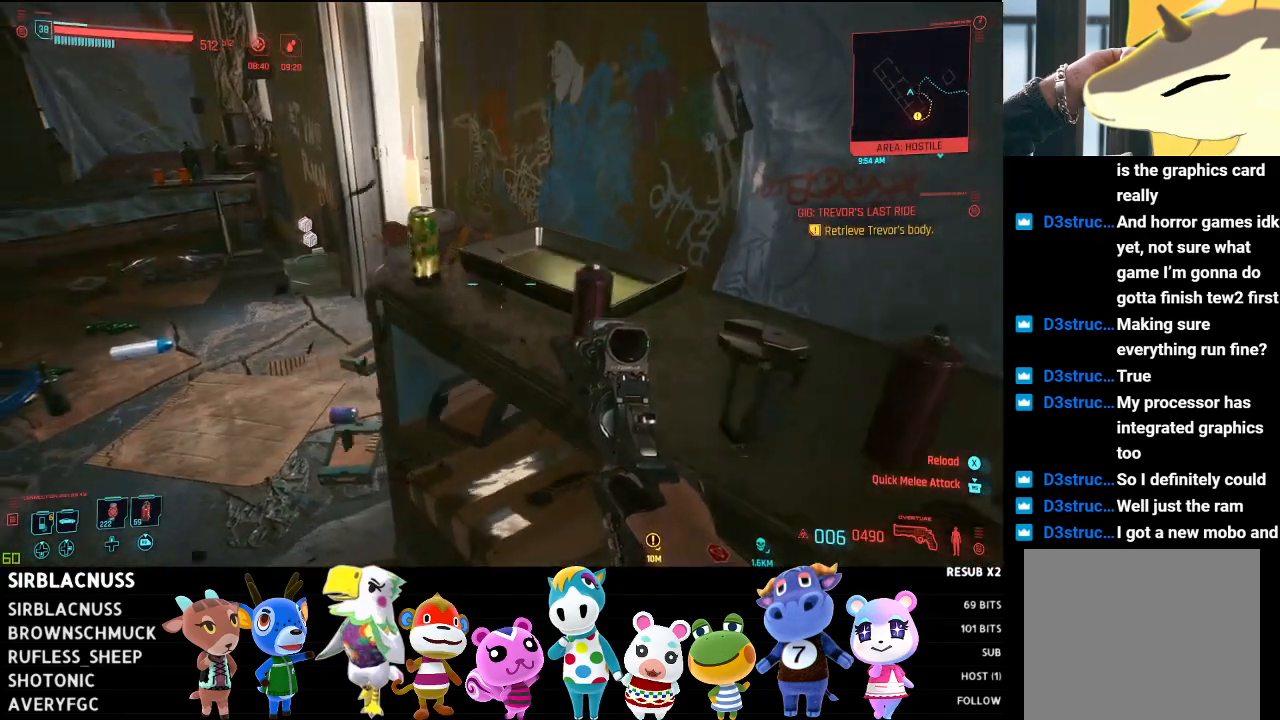
Gameplay with a controller (Xbox layout); each line is a JSON object with the inputs held at the frame after it. "events" lists button and stick changes between this image and that frame as [ms after this image, input, new state], when the widget could be followed in between.
{"buttons": [], "left_stick": "up-left", "right_stick": "down-right", "events": [[100, "right_stick", "down-right"], [150, "left_stick", "up-left"]]}
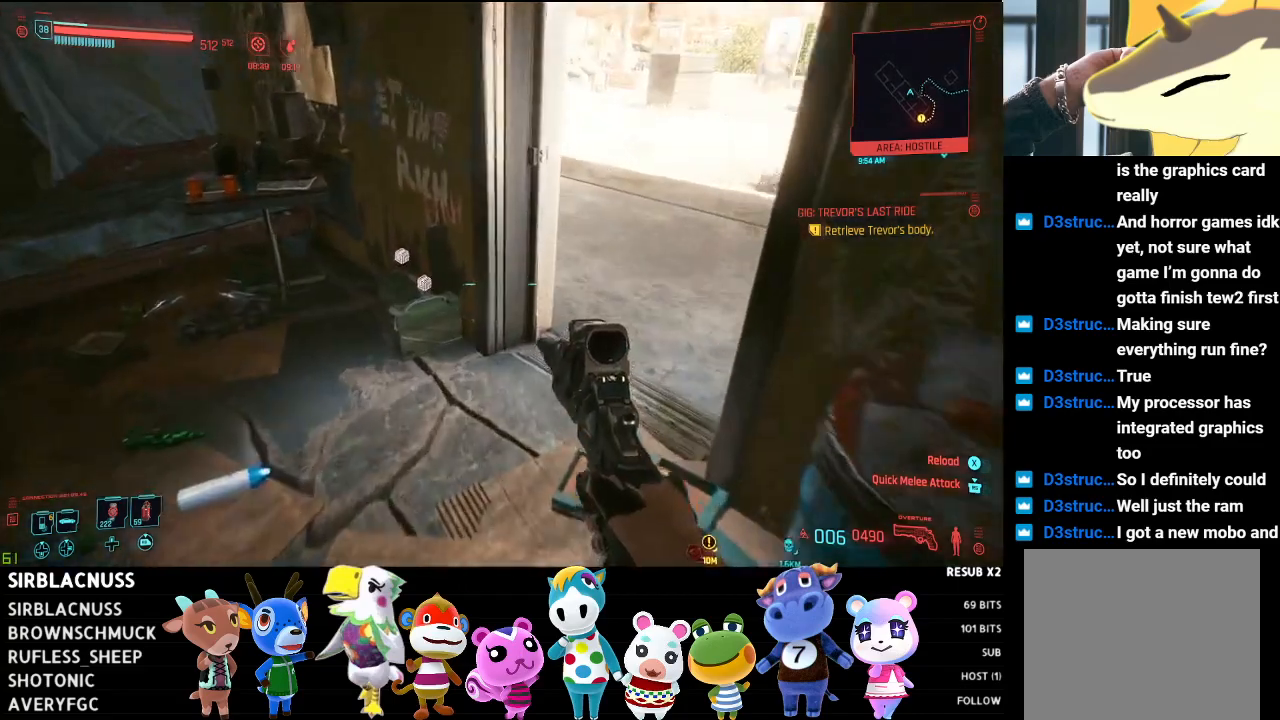
{"buttons": [], "left_stick": "center", "right_stick": "center", "events": [[117, "right_stick", "down"], [333, "left_stick", "center"], [367, "right_stick", "center"]]}
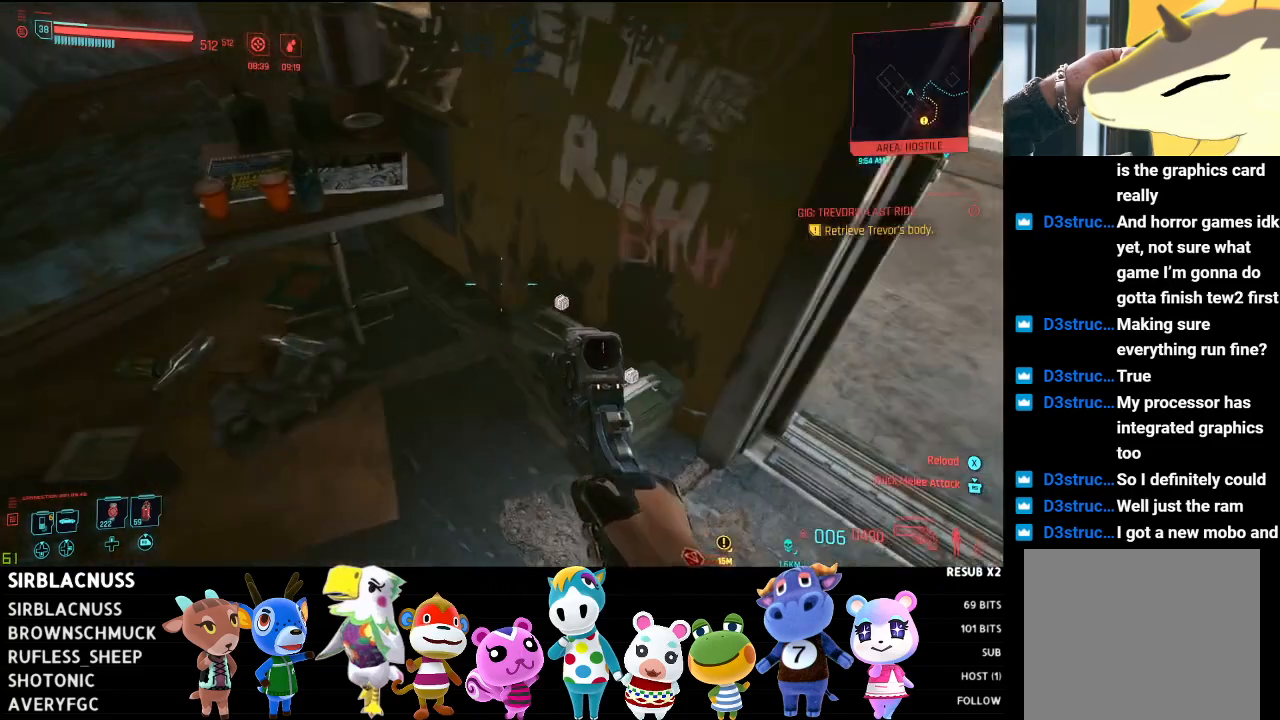
{"buttons": ["X"], "left_stick": "center", "right_stick": "center", "events": [[200, "right_stick", "down-right"], [300, "left_stick", "right"], [367, "right_stick", "center"], [417, "left_stick", "center"], [500, "X", "down"]]}
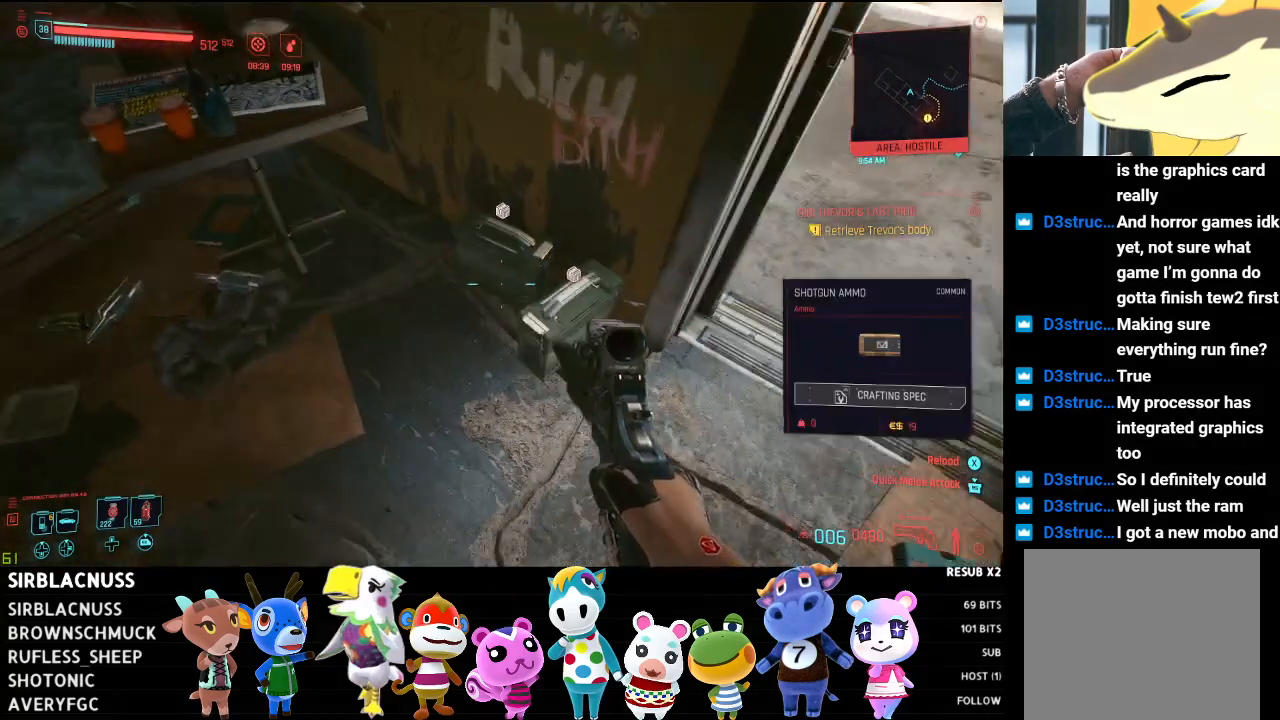
{"buttons": ["X"], "left_stick": "center", "right_stick": "center", "events": [[67, "X", "up"], [183, "X", "down"], [250, "X", "up"], [250, "left_stick", "right"], [333, "X", "down"], [400, "X", "up"], [417, "left_stick", "center"], [500, "X", "down"]]}
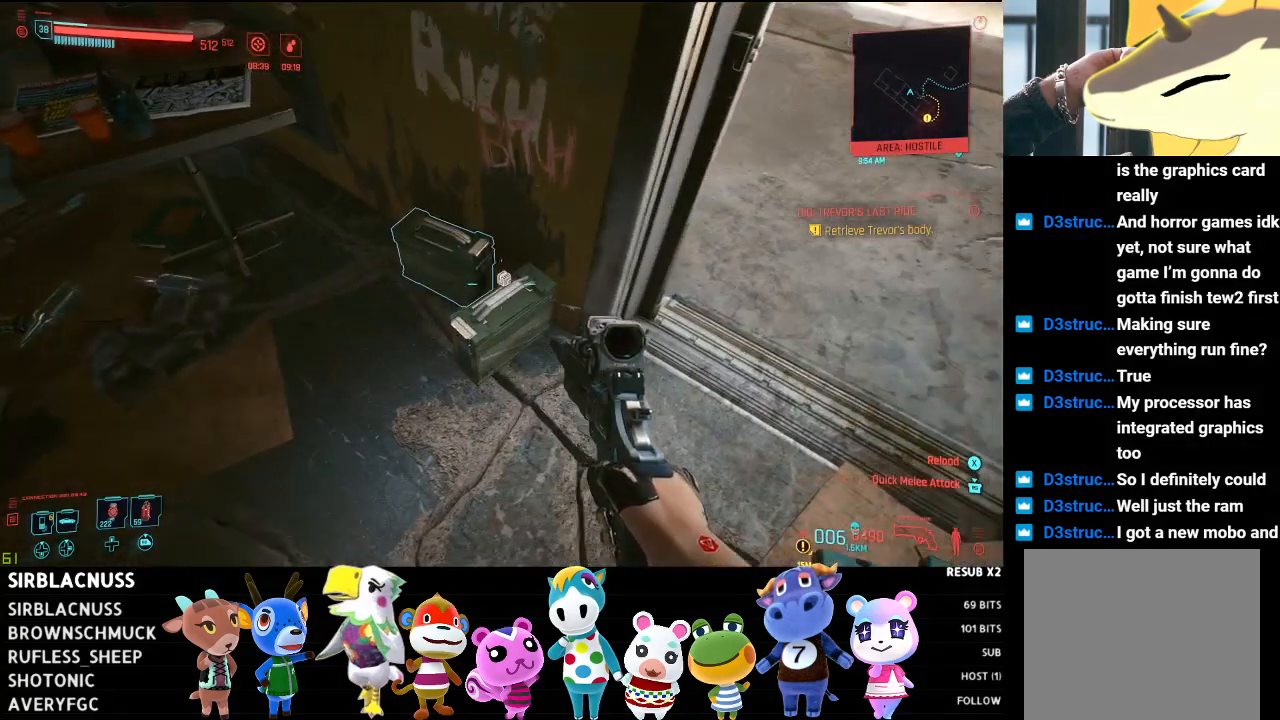
{"buttons": [], "left_stick": "down", "right_stick": "up-left", "events": [[33, "X", "up"], [400, "left_stick", "down"], [450, "right_stick", "up-left"]]}
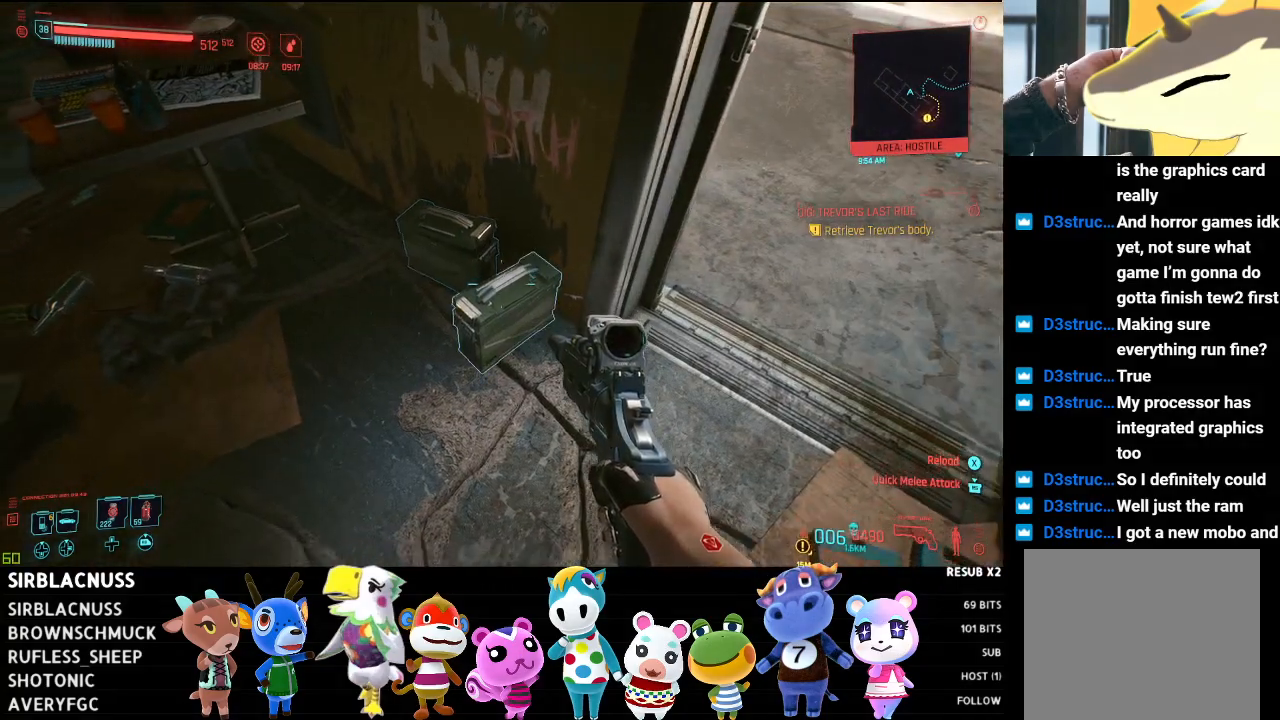
{"buttons": [], "left_stick": "right", "right_stick": "up-left", "events": [[183, "left_stick", "down-right"], [483, "left_stick", "right"]]}
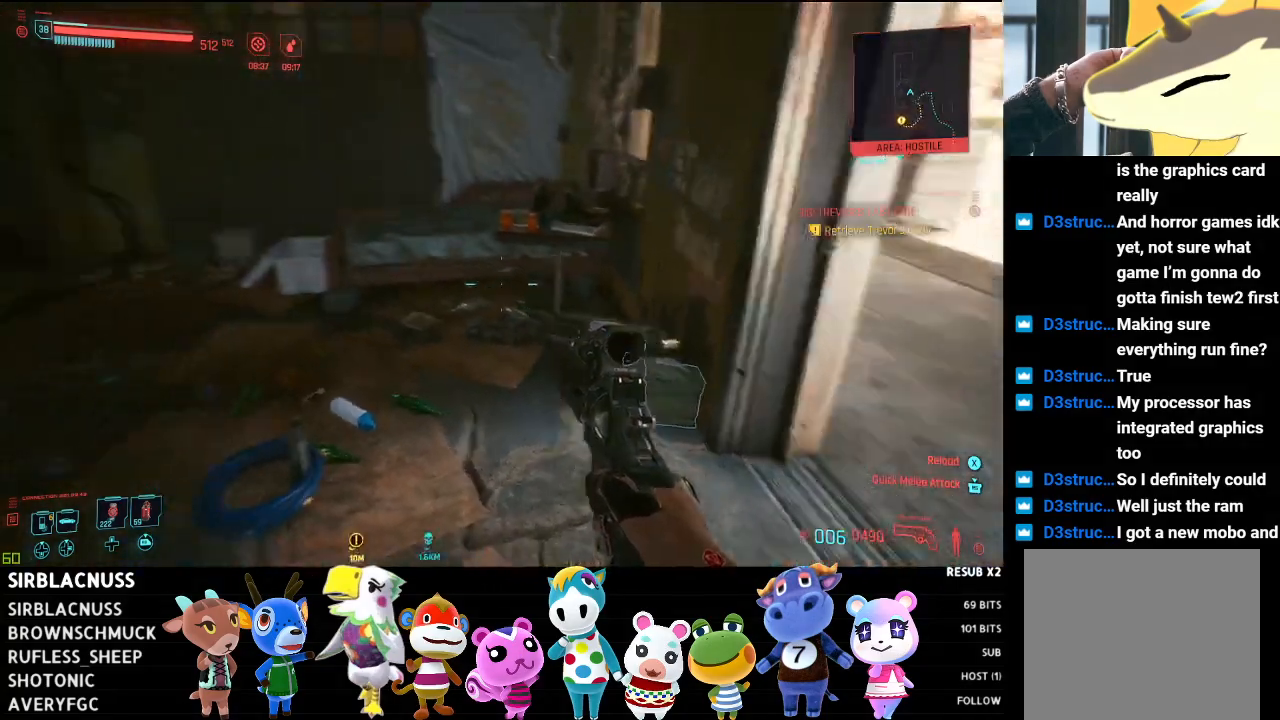
{"buttons": [], "left_stick": "down-left", "right_stick": "center", "events": [[33, "right_stick", "left"], [100, "left_stick", "up-right"], [367, "left_stick", "center"], [450, "right_stick", "center"], [500, "left_stick", "down-left"]]}
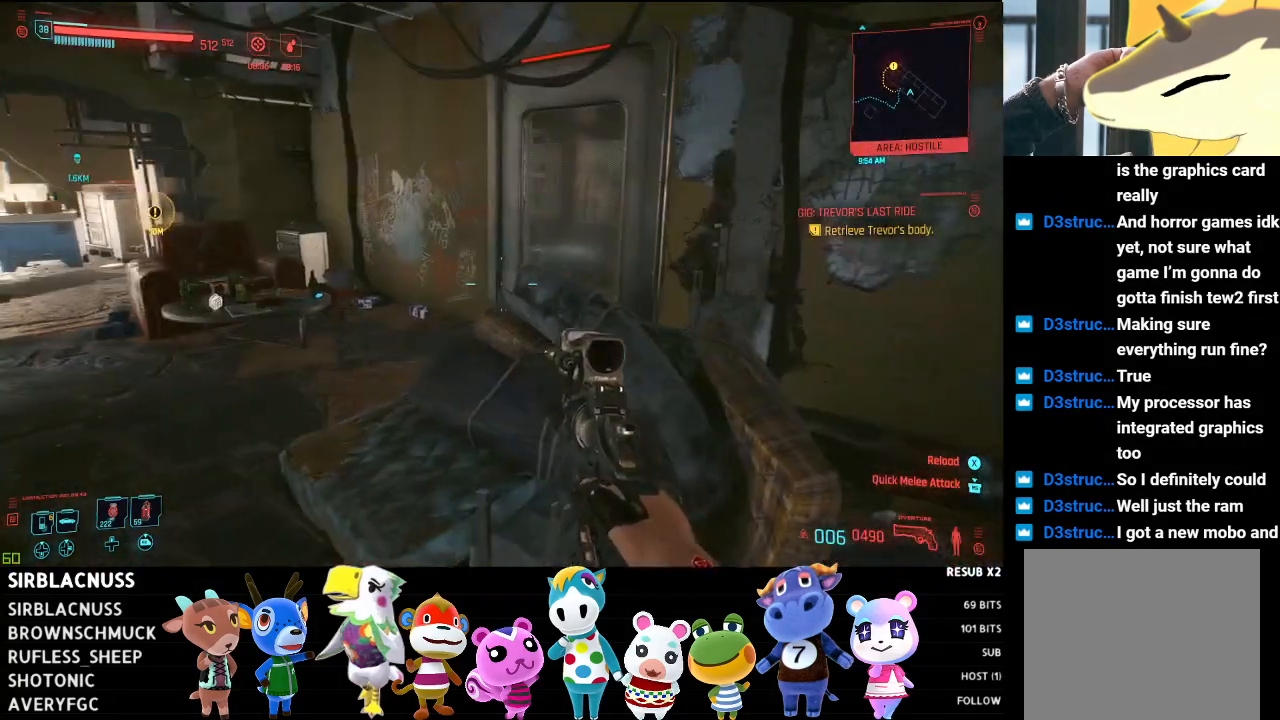
{"buttons": [], "left_stick": "up-left", "right_stick": "down-right", "events": [[117, "left_stick", "up-left"], [117, "right_stick", "left"], [250, "right_stick", "center"], [467, "right_stick", "down-right"]]}
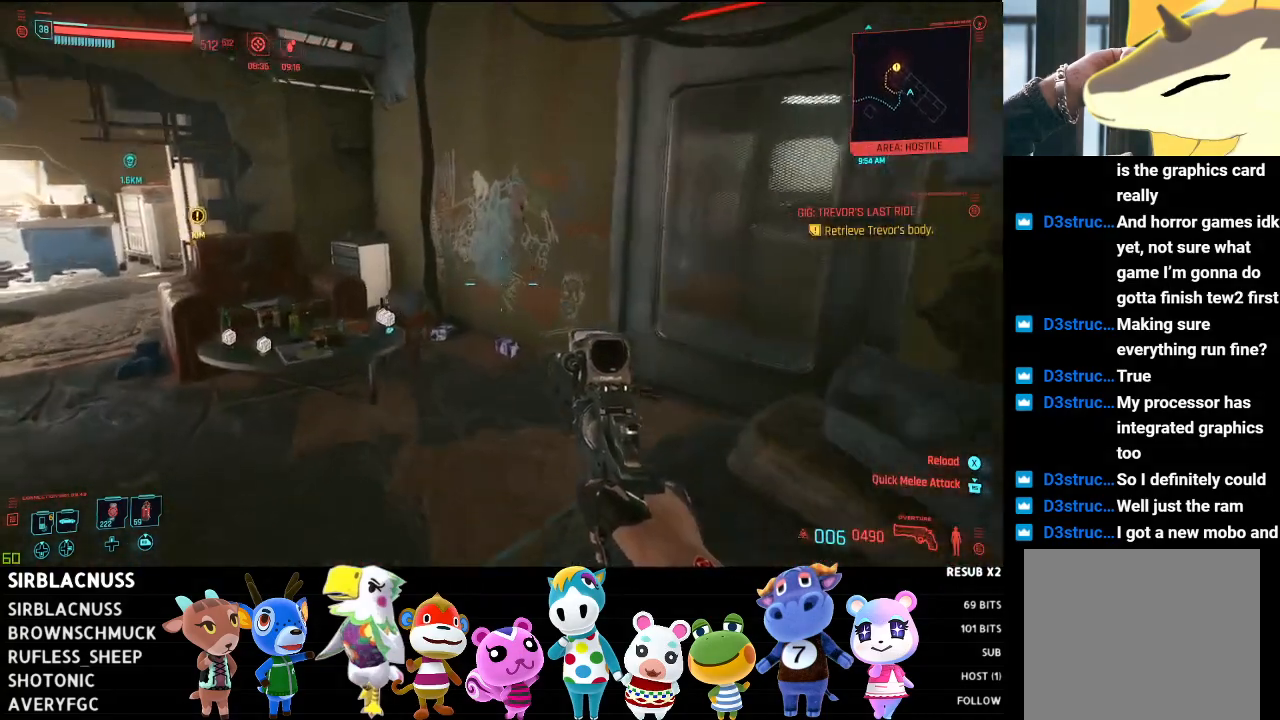
{"buttons": [], "left_stick": "up-left", "right_stick": "down", "events": [[300, "right_stick", "down"]]}
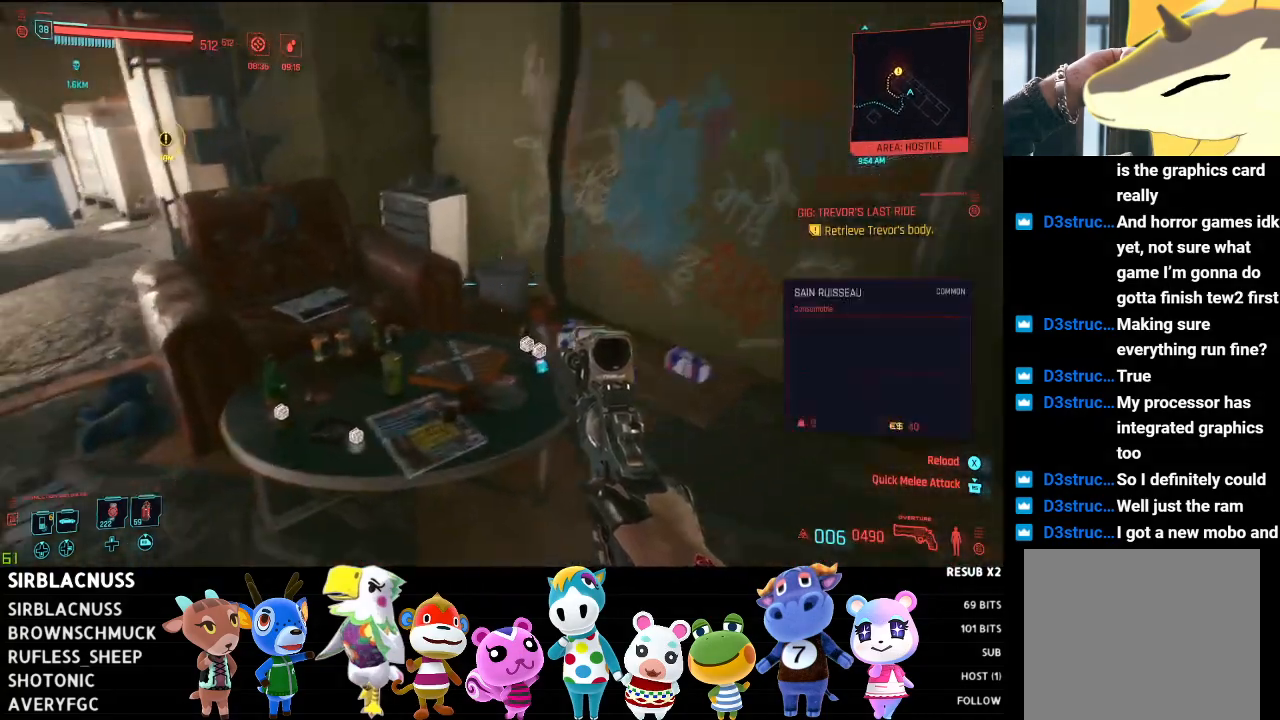
{"buttons": [], "left_stick": "center", "right_stick": "down-right", "events": [[167, "left_stick", "center"], [200, "right_stick", "down-right"]]}
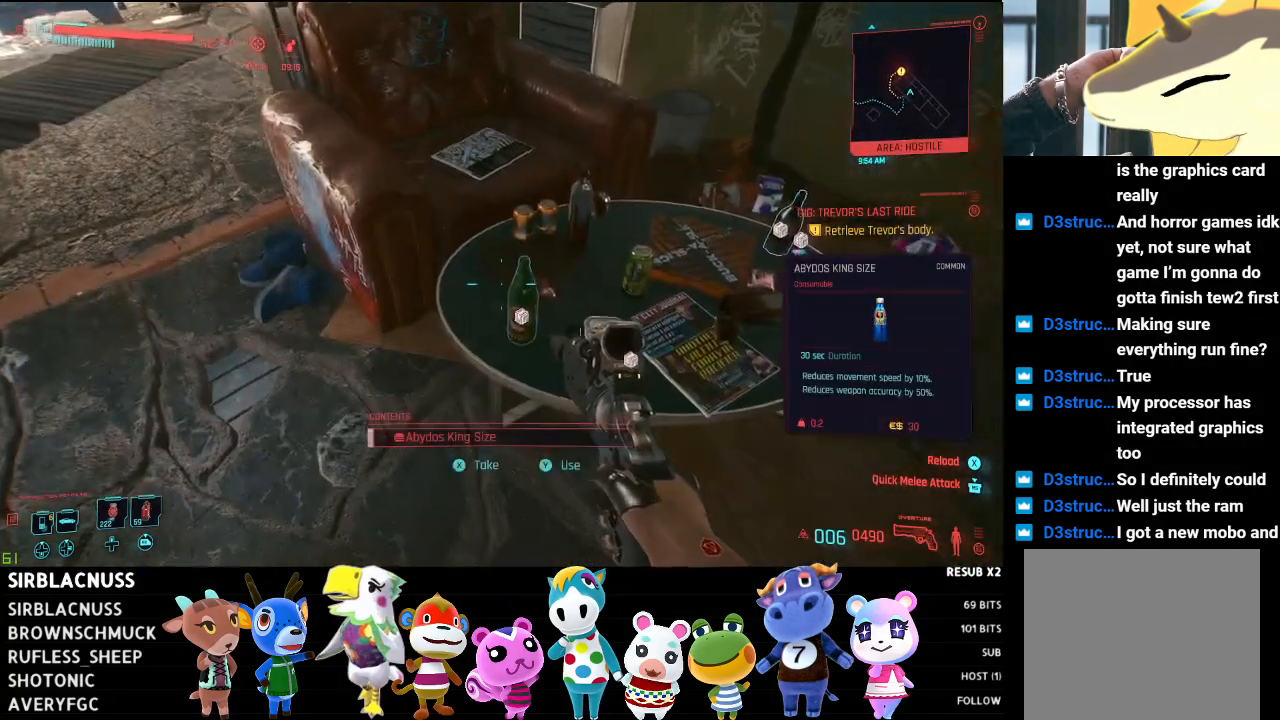
{"buttons": [], "left_stick": "center", "right_stick": "right", "events": [[183, "right_stick", "center"], [467, "right_stick", "right"]]}
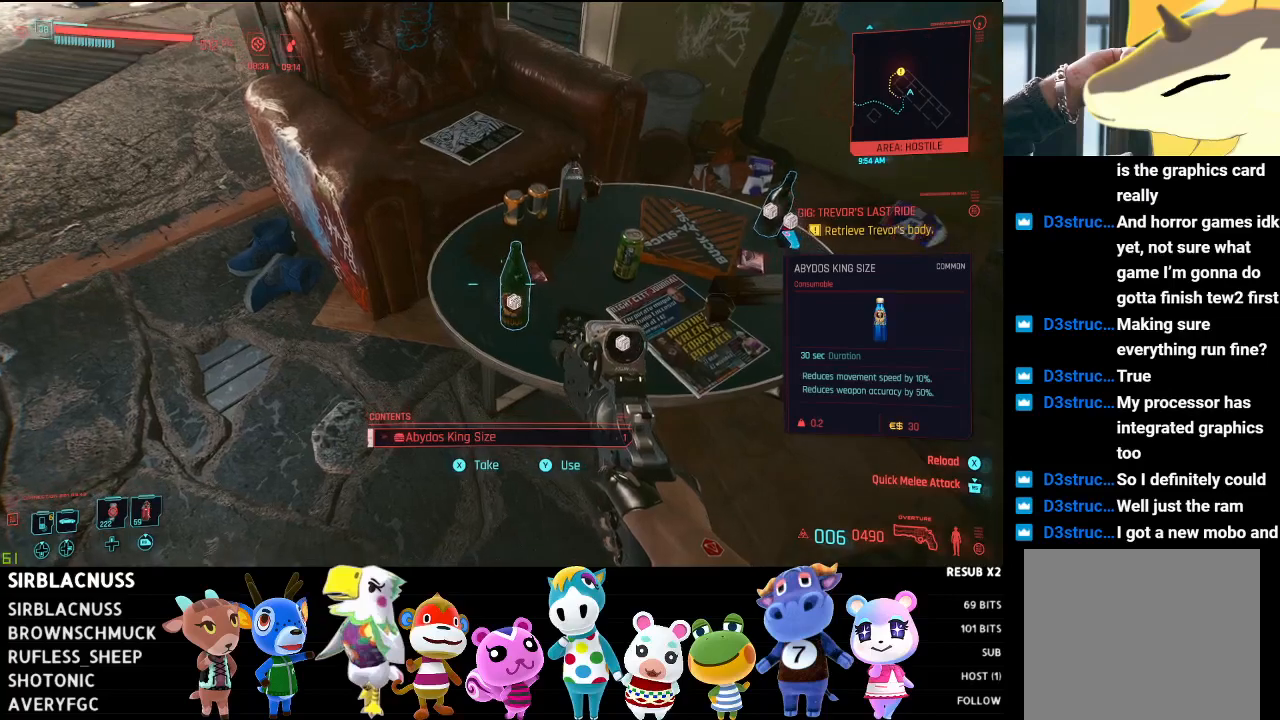
{"buttons": [], "left_stick": "center", "right_stick": "center", "events": [[17, "left_stick", "right"], [150, "left_stick", "center"], [167, "right_stick", "center"]]}
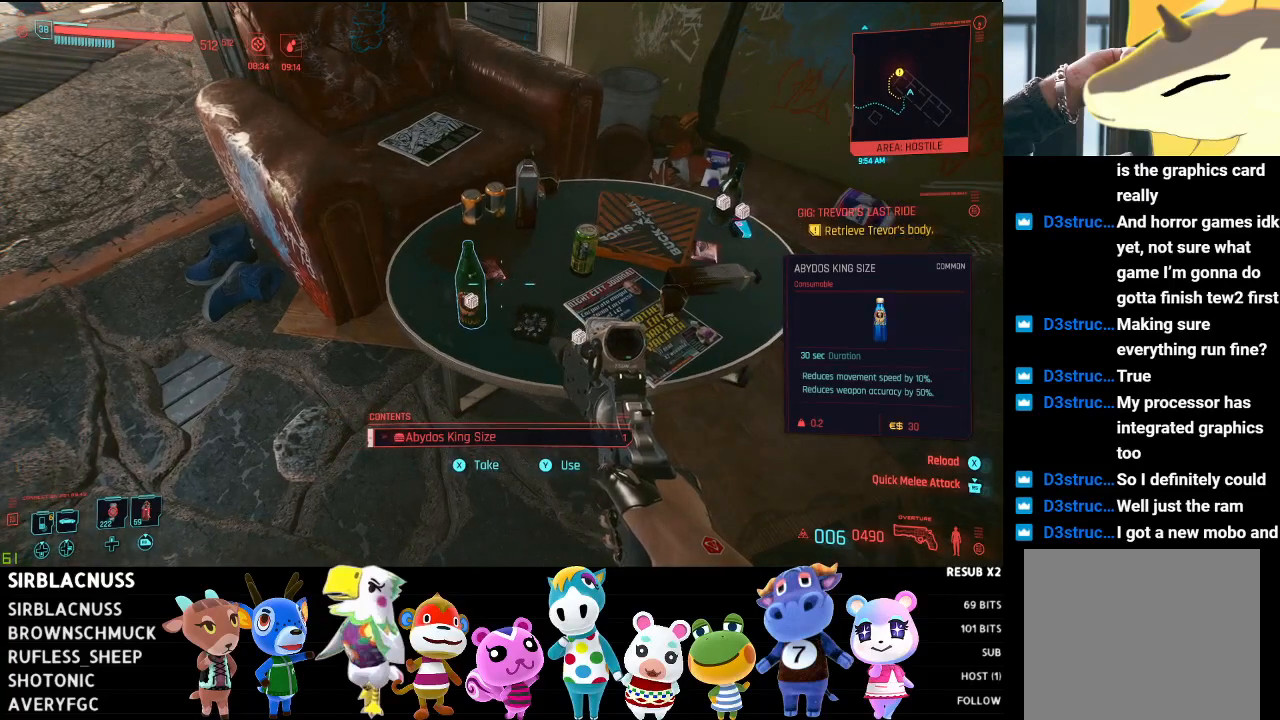
{"buttons": [], "left_stick": "center", "right_stick": "center", "events": [[33, "left_stick", "right"], [183, "left_stick", "center"]]}
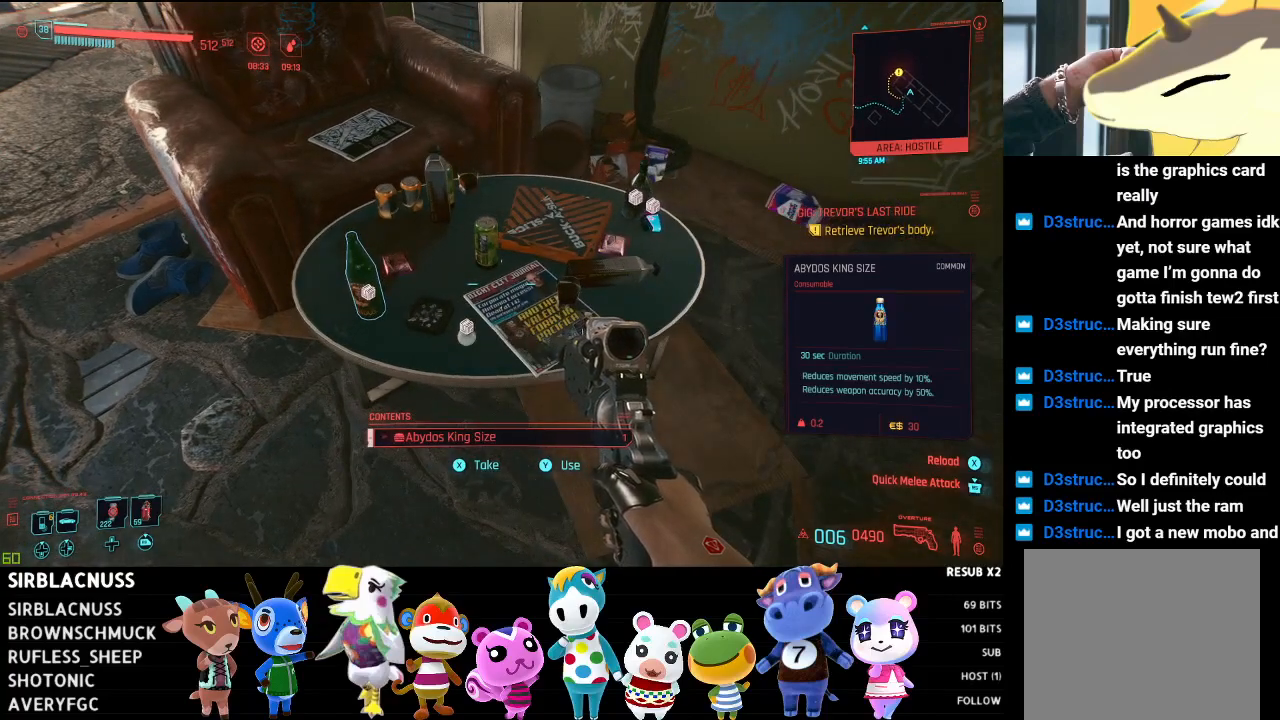
{"buttons": [], "left_stick": "center", "right_stick": "center", "events": [[150, "X", "down"], [233, "X", "up"]]}
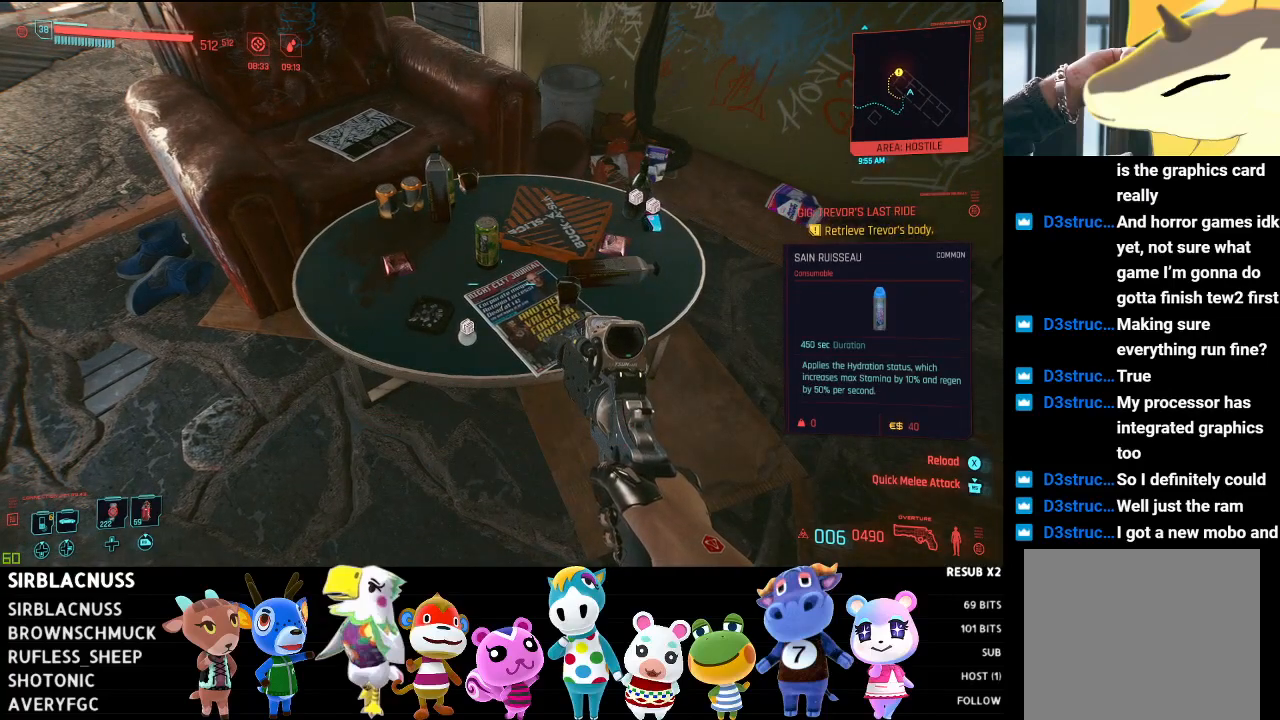
{"buttons": [], "left_stick": "center", "right_stick": "center", "events": [[117, "X", "down"], [167, "left_stick", "left"], [217, "X", "up"], [317, "left_stick", "center"]]}
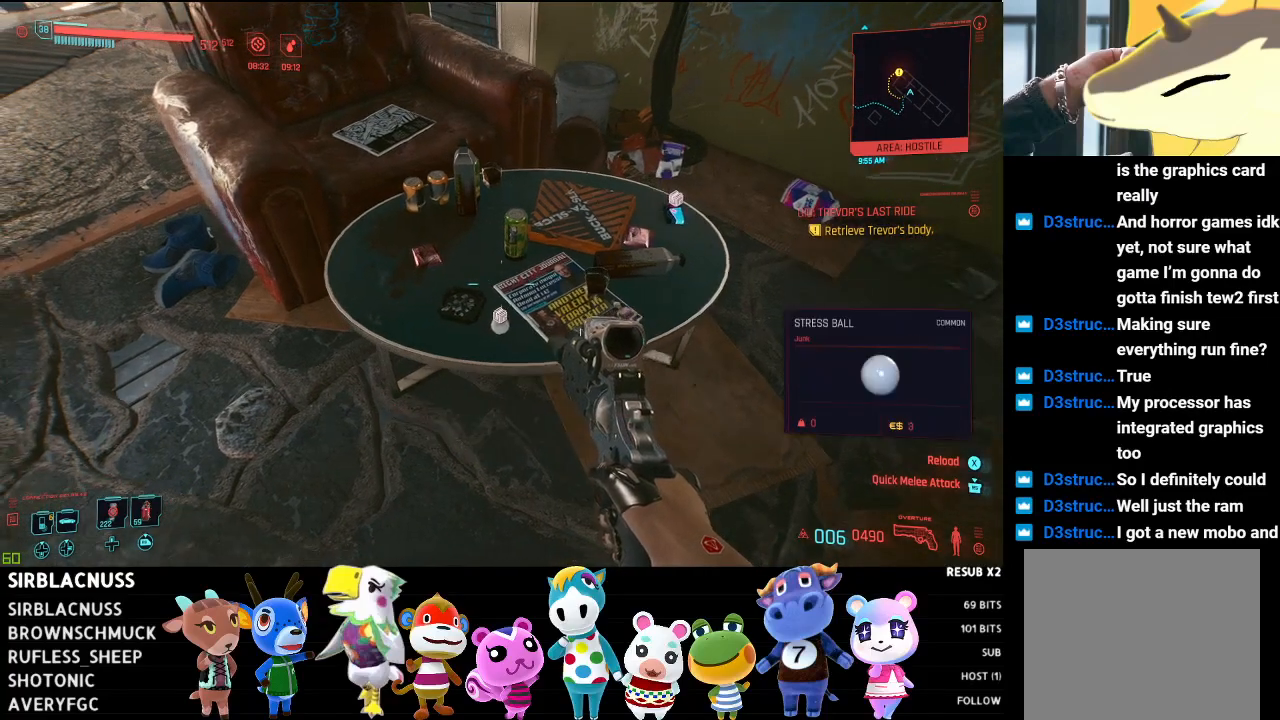
{"buttons": ["X"], "left_stick": "center", "right_stick": "center", "events": [[83, "left_stick", "right"], [233, "left_stick", "center"], [317, "X", "down"], [317, "left_stick", "down-left"], [383, "X", "up"], [483, "X", "down"], [483, "left_stick", "center"]]}
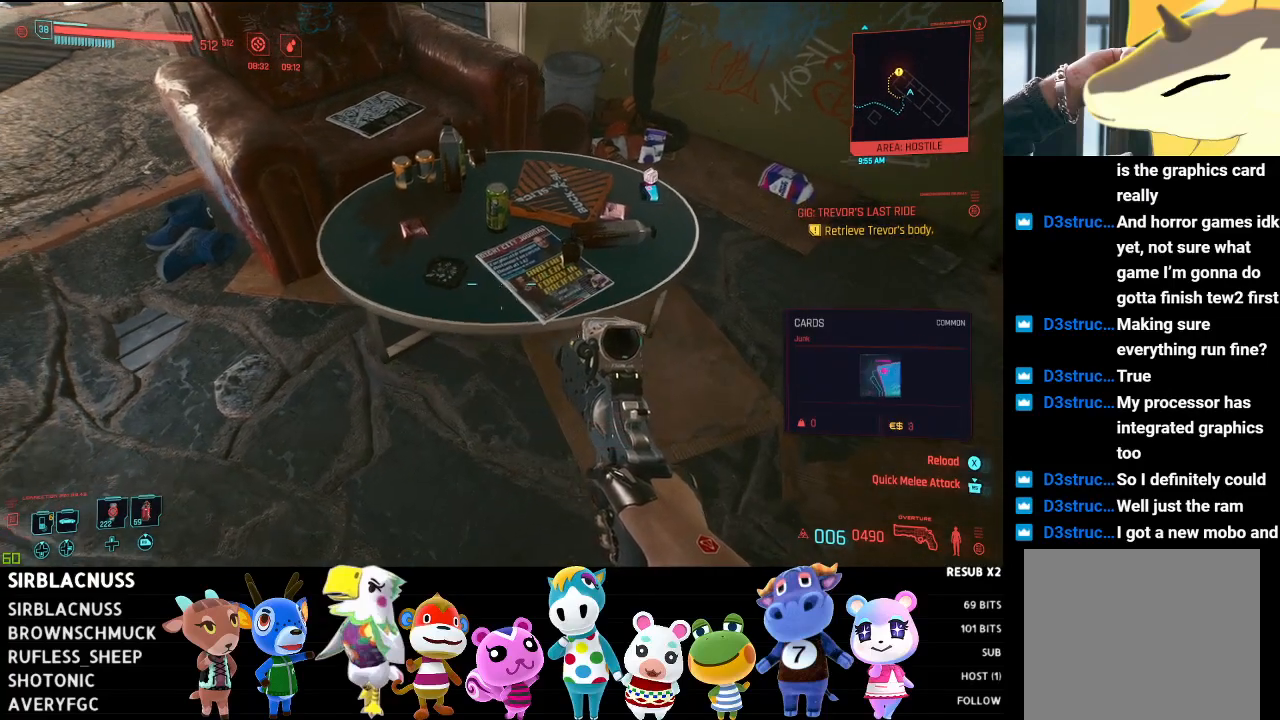
{"buttons": ["X"], "left_stick": "center", "right_stick": "center", "events": [[33, "X", "up"], [133, "left_stick", "up-right"], [233, "right_stick", "right"], [383, "right_stick", "center"], [433, "left_stick", "center"], [500, "X", "down"]]}
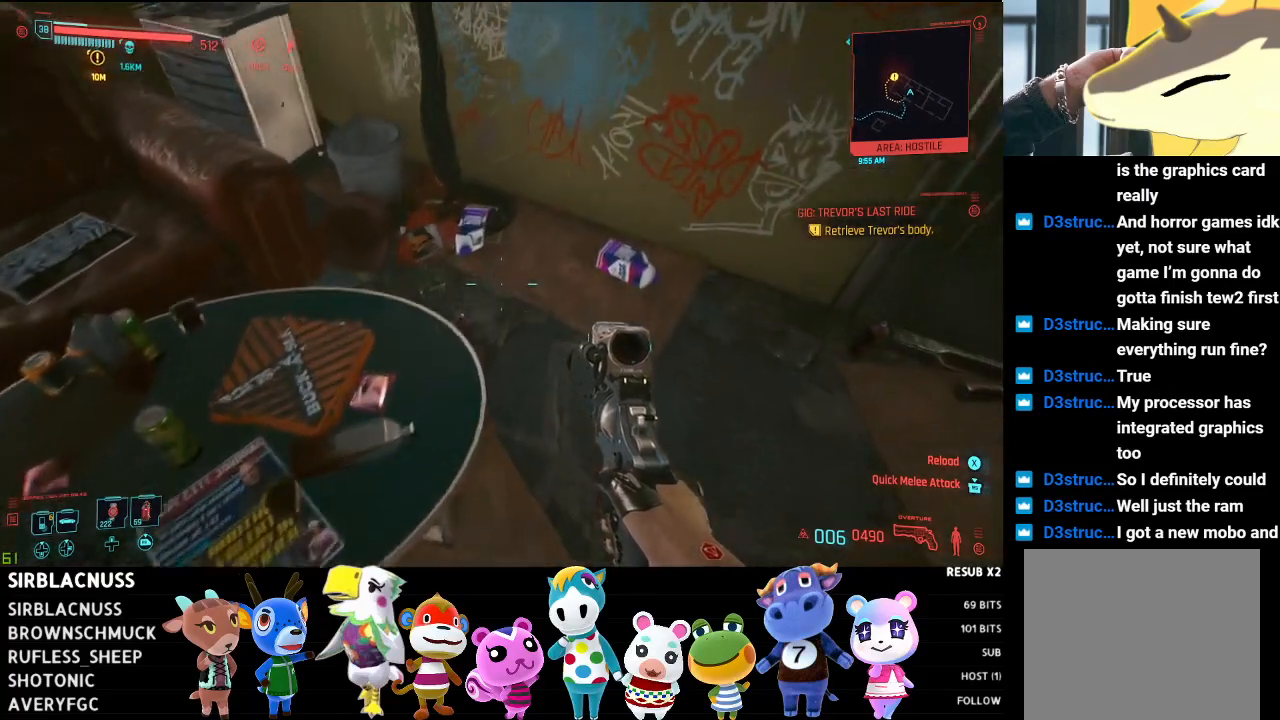
{"buttons": ["X"], "left_stick": "center", "right_stick": "center", "events": [[100, "X", "up"], [167, "X", "down"], [233, "X", "up"], [233, "left_stick", "down-left"], [317, "X", "down"], [400, "X", "up"], [417, "left_stick", "center"], [483, "X", "down"]]}
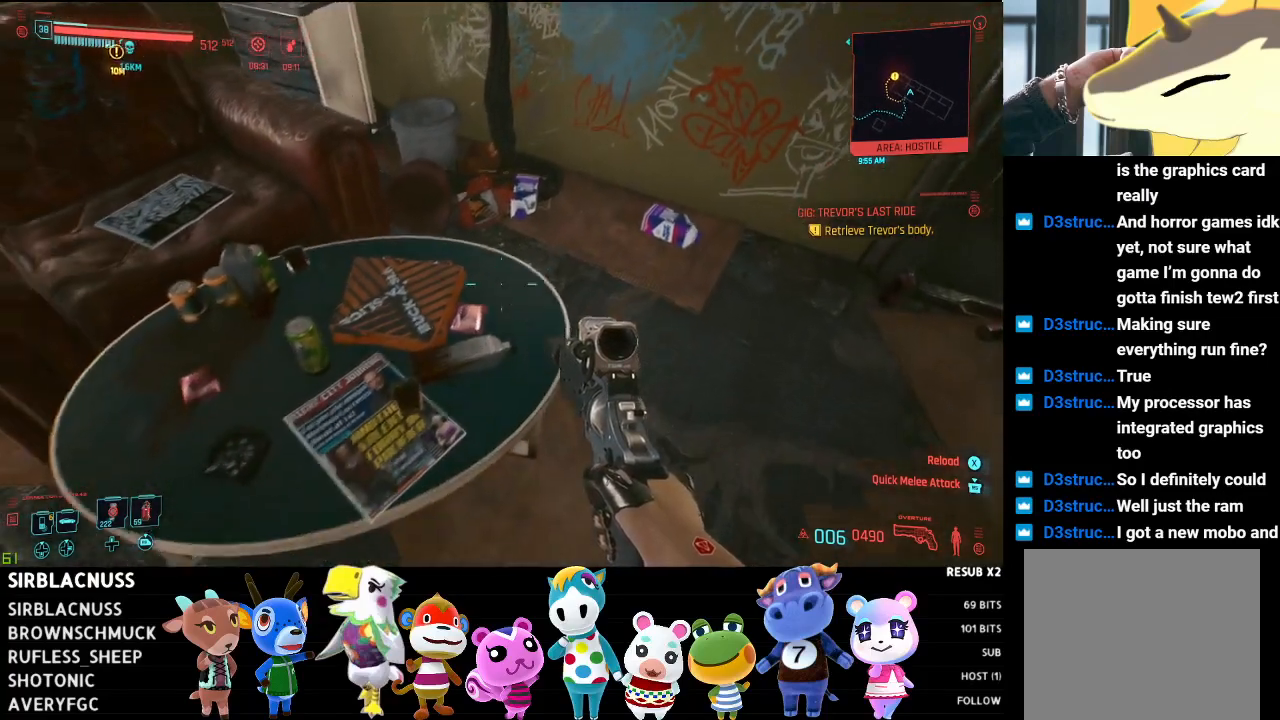
{"buttons": [], "left_stick": "up-right", "right_stick": "up-right", "events": [[67, "X", "up"], [67, "left_stick", "down-left"], [150, "X", "down"], [217, "X", "up"], [250, "left_stick", "center"], [350, "left_stick", "up-right"], [417, "right_stick", "up-right"]]}
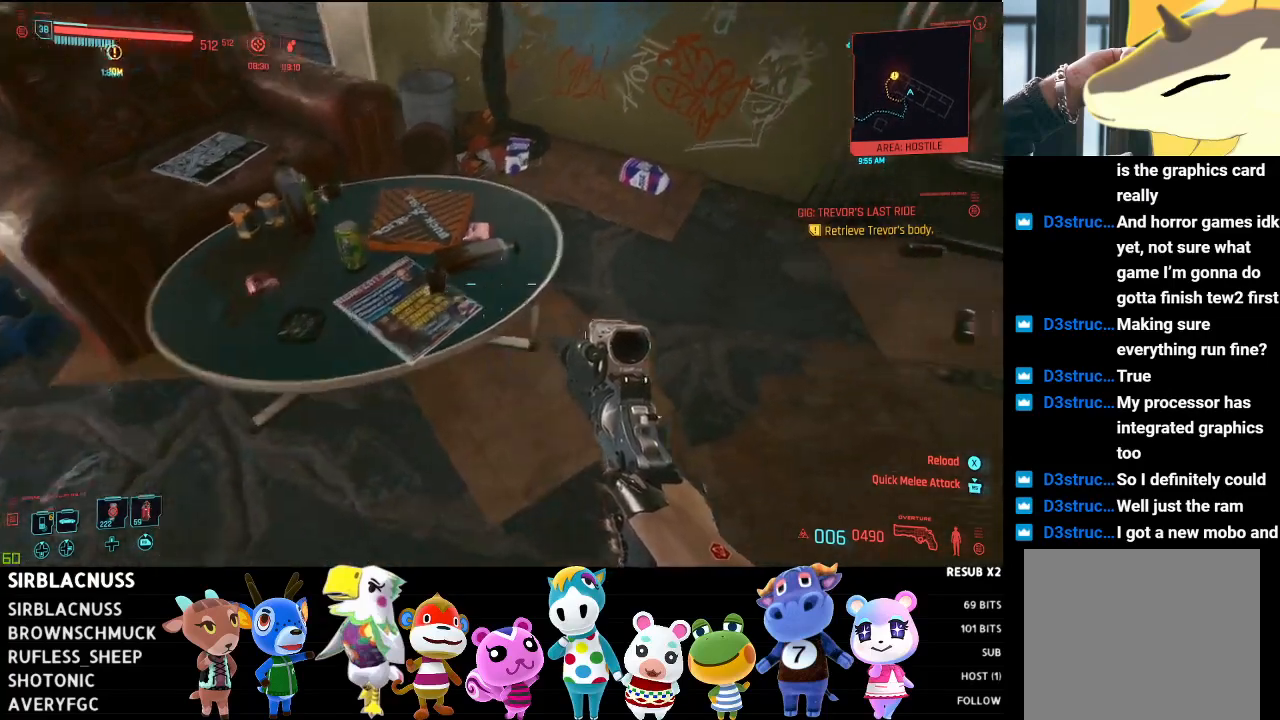
{"buttons": [], "left_stick": "down", "right_stick": "center", "events": [[267, "right_stick", "center"], [283, "left_stick", "up"], [333, "X", "down"], [400, "left_stick", "center"], [450, "X", "up"], [483, "left_stick", "down"]]}
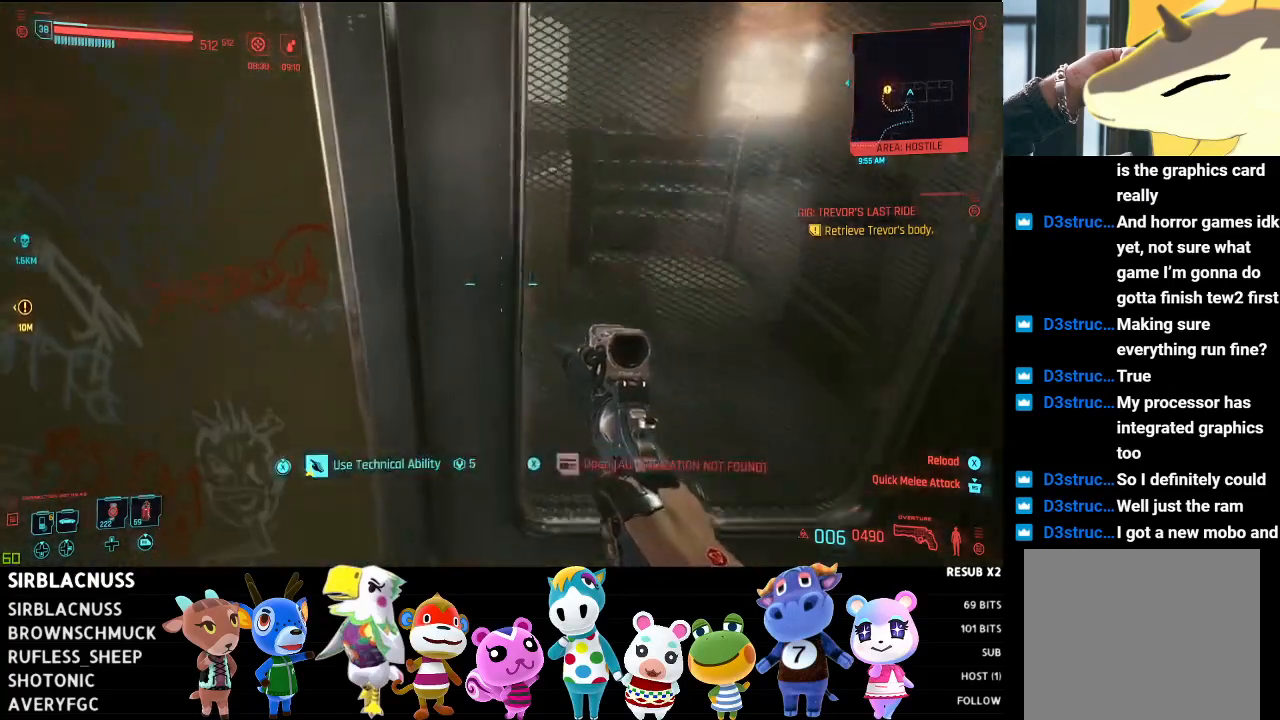
{"buttons": [], "left_stick": "center", "right_stick": "center", "events": [[200, "left_stick", "center"], [317, "left_stick", "up-right"], [500, "left_stick", "center"]]}
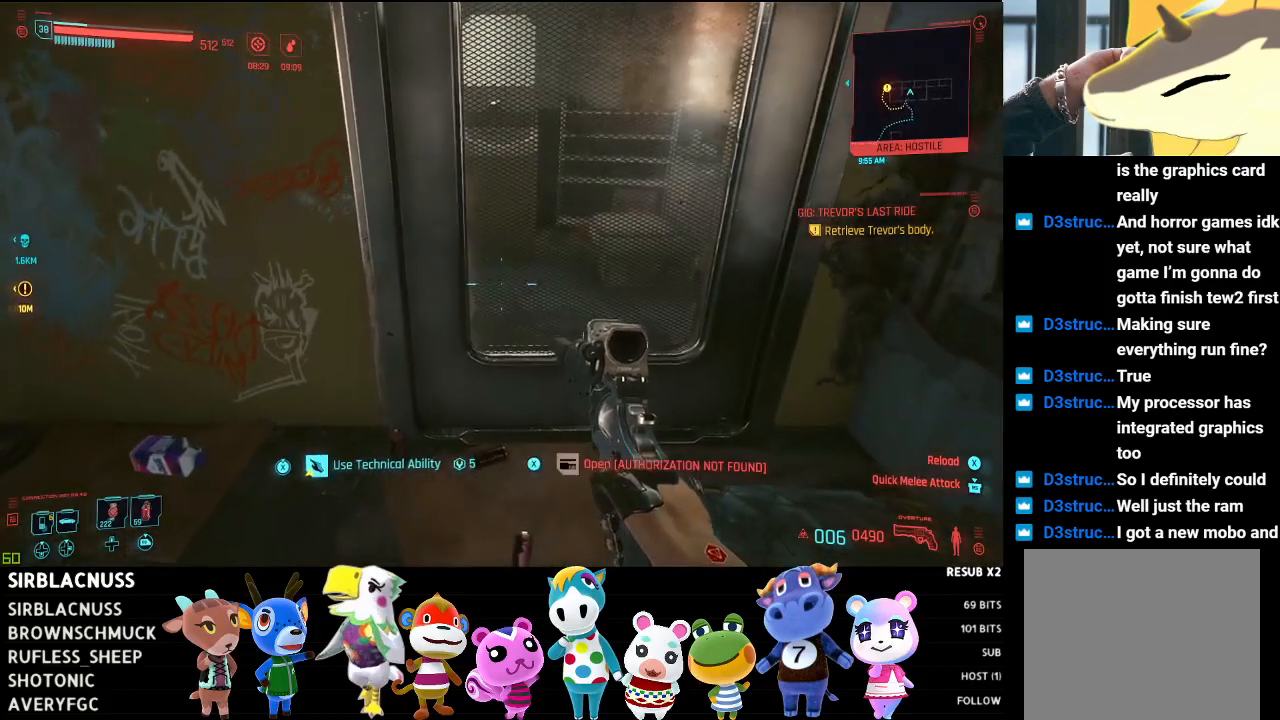
{"buttons": [], "left_stick": "center", "right_stick": "center", "events": [[133, "left_stick", "up"], [333, "left_stick", "center"]]}
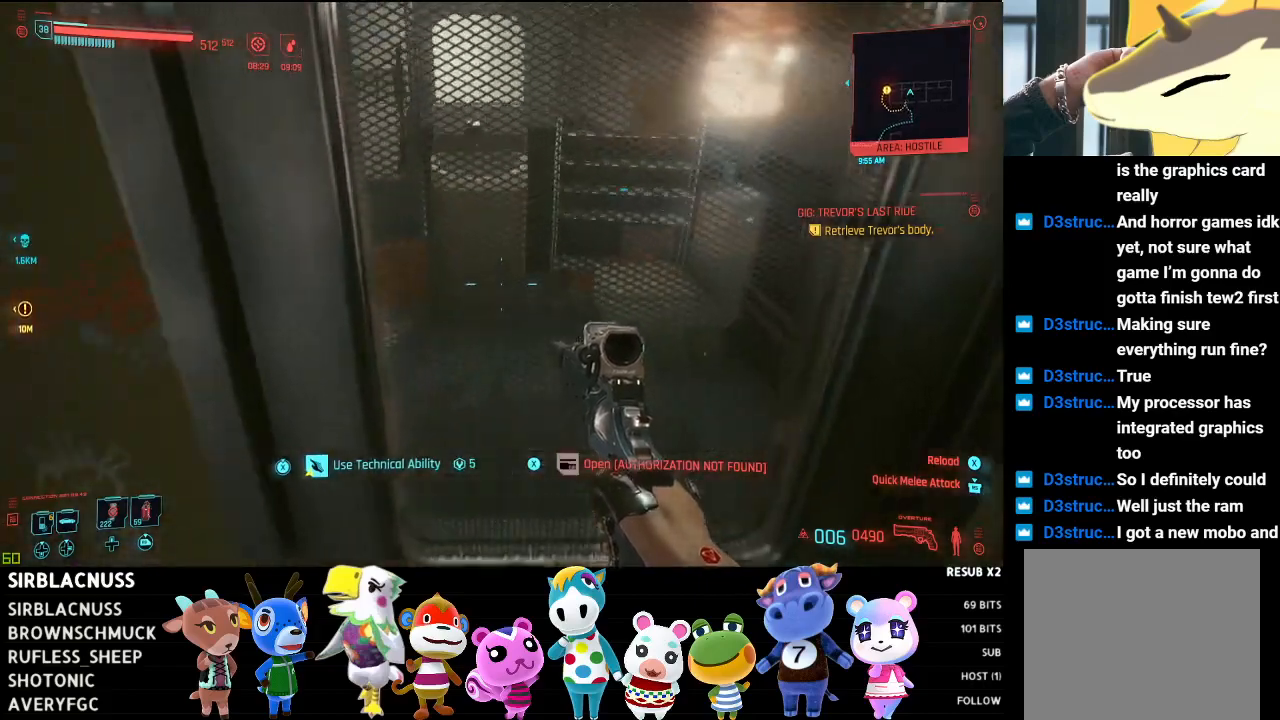
{"buttons": ["X"], "left_stick": "center", "right_stick": "center", "events": [[17, "X", "down"]]}
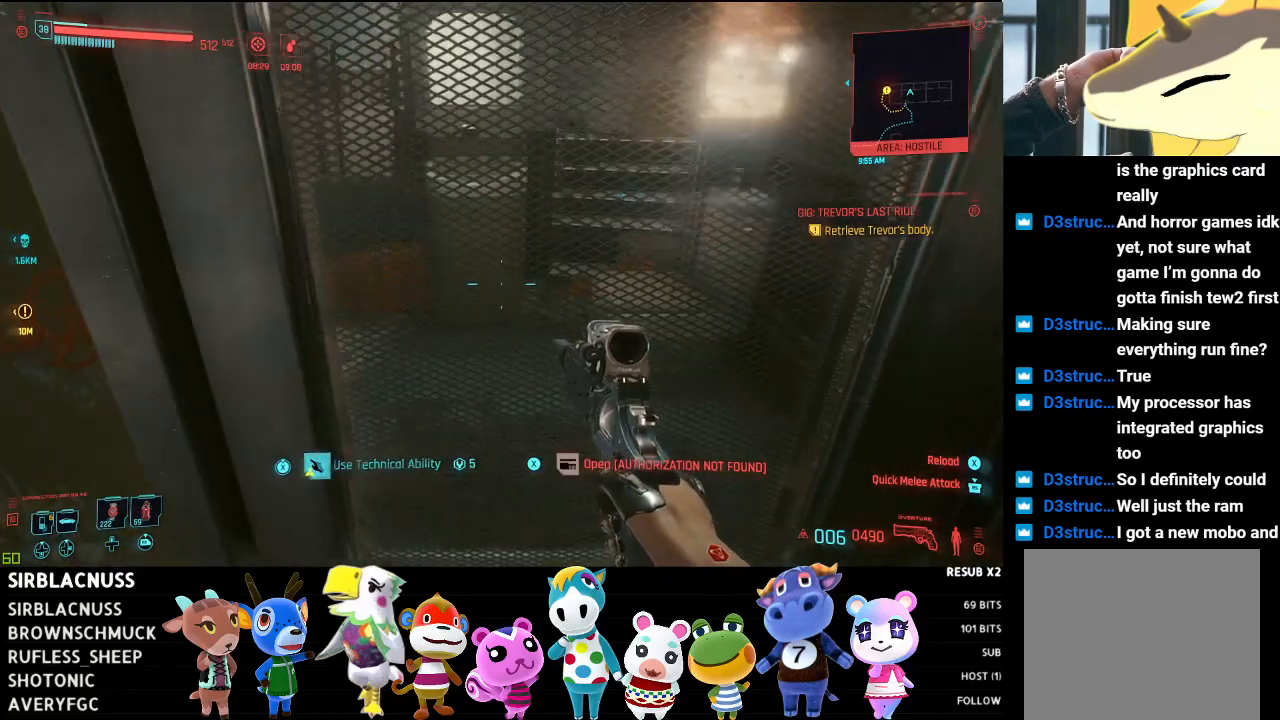
{"buttons": [], "left_stick": "up-right", "right_stick": "center", "events": [[167, "X", "up"], [483, "left_stick", "up-right"]]}
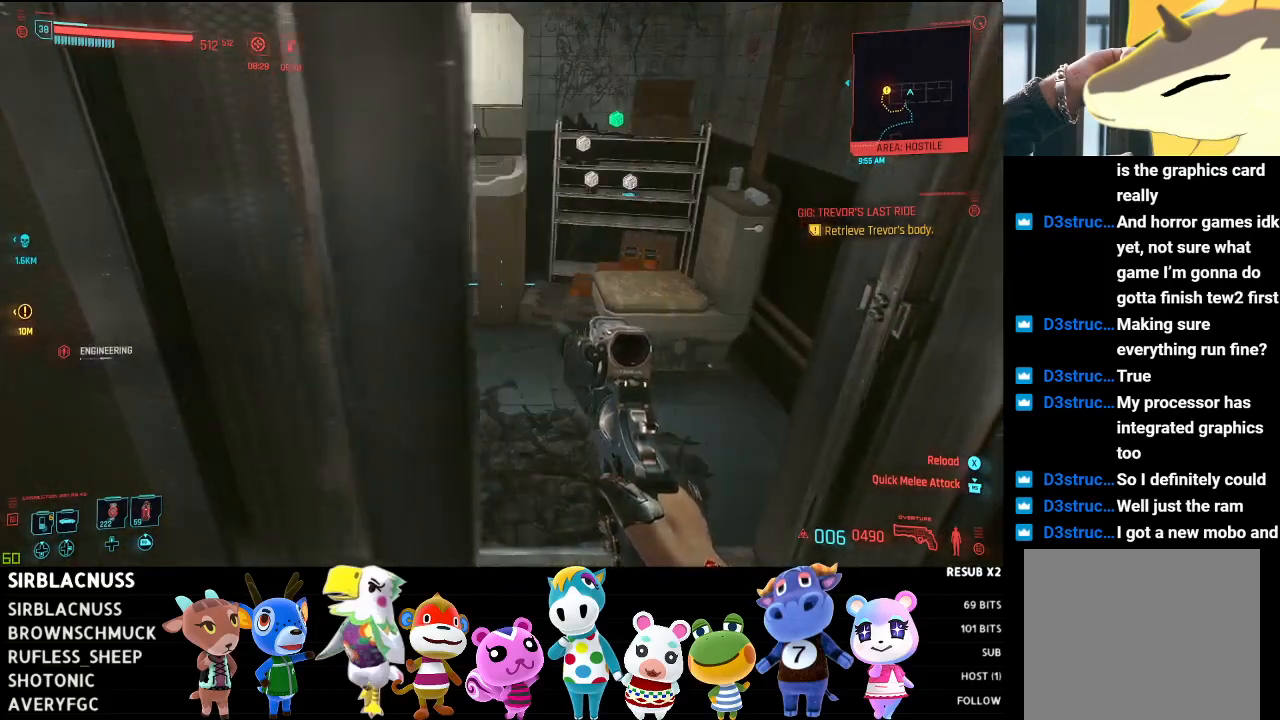
{"buttons": [], "left_stick": "center", "right_stick": "right", "events": [[117, "right_stick", "up-left"], [200, "left_stick", "up-left"], [300, "left_stick", "center"], [467, "right_stick", "right"]]}
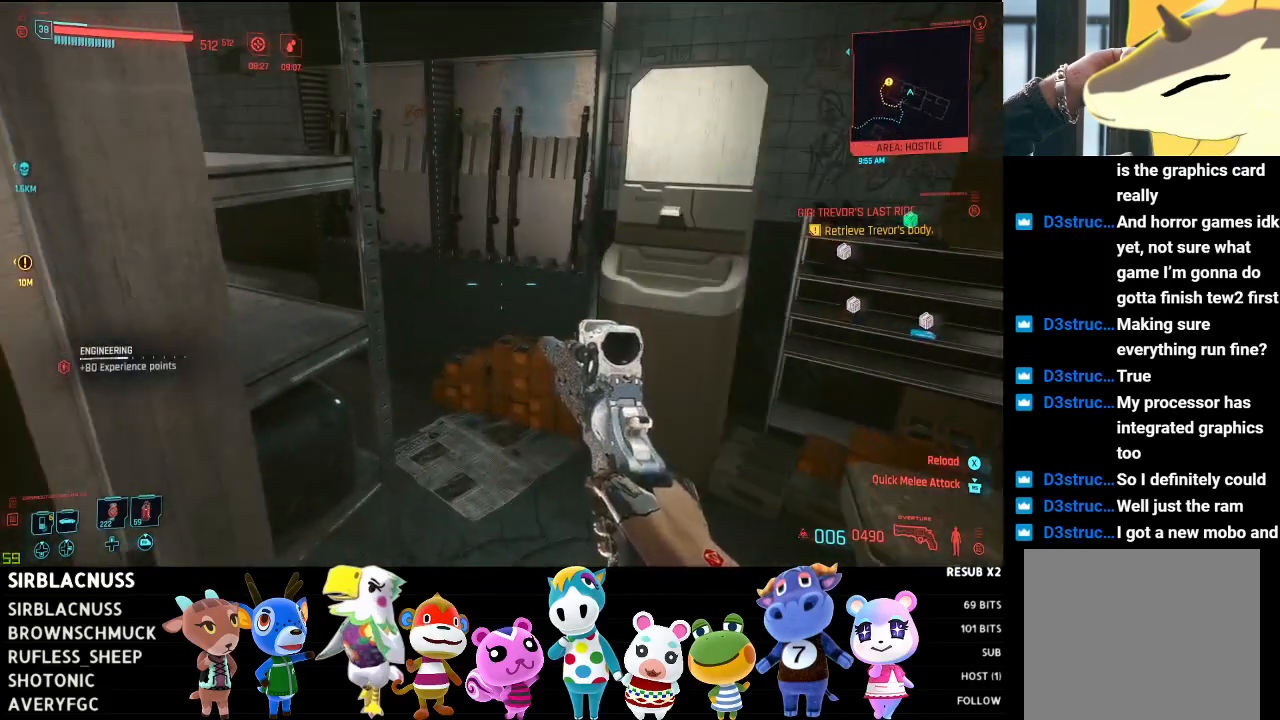
{"buttons": [], "left_stick": "up-right", "right_stick": "left", "events": [[117, "left_stick", "up"], [200, "left_stick", "up-right"], [283, "right_stick", "left"]]}
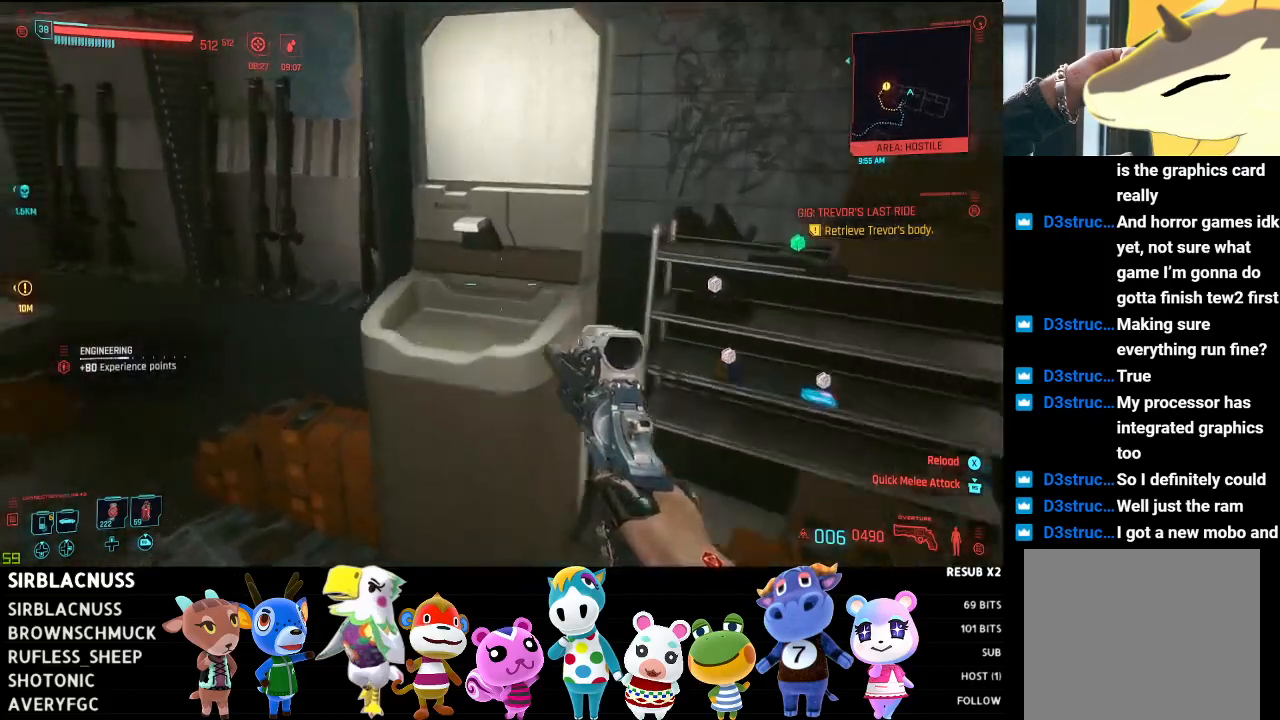
{"buttons": [], "left_stick": "up-left", "right_stick": "right", "events": [[50, "left_stick", "center"], [283, "right_stick", "right"], [500, "left_stick", "up-left"]]}
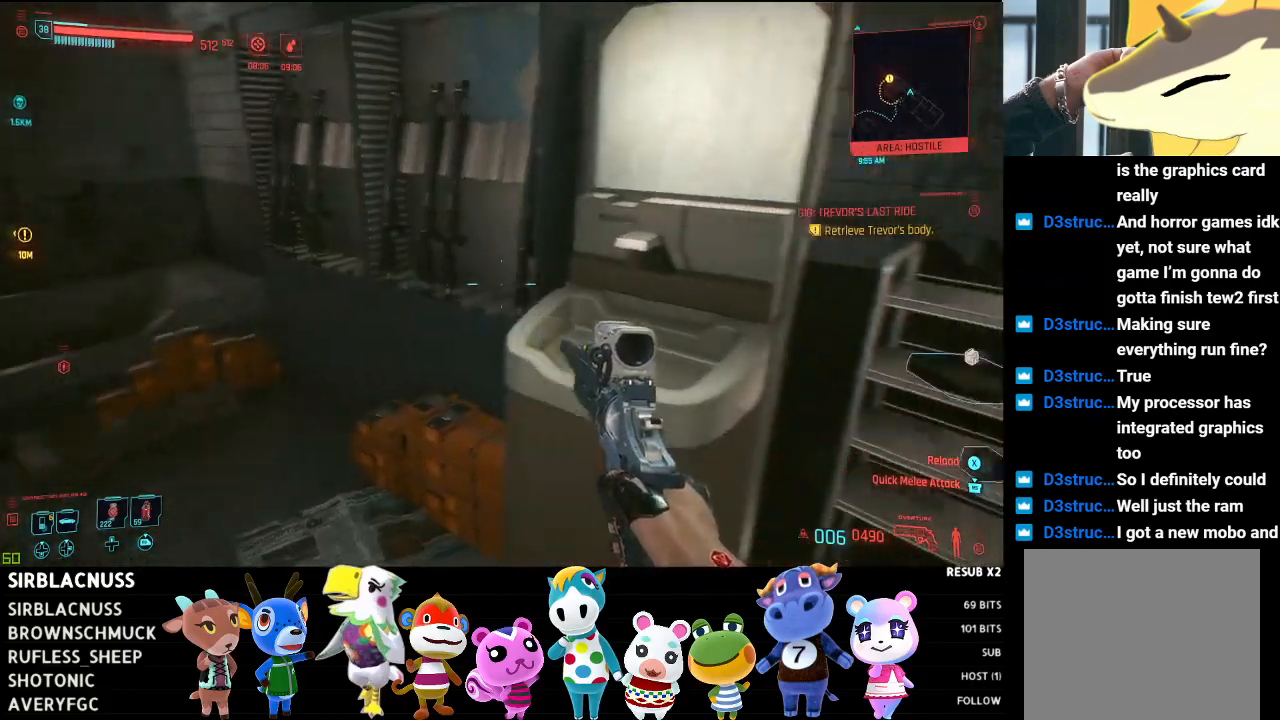
{"buttons": [], "left_stick": "center", "right_stick": "center", "events": [[83, "right_stick", "left"], [200, "left_stick", "up"], [217, "right_stick", "up"], [333, "left_stick", "center"], [383, "right_stick", "center"]]}
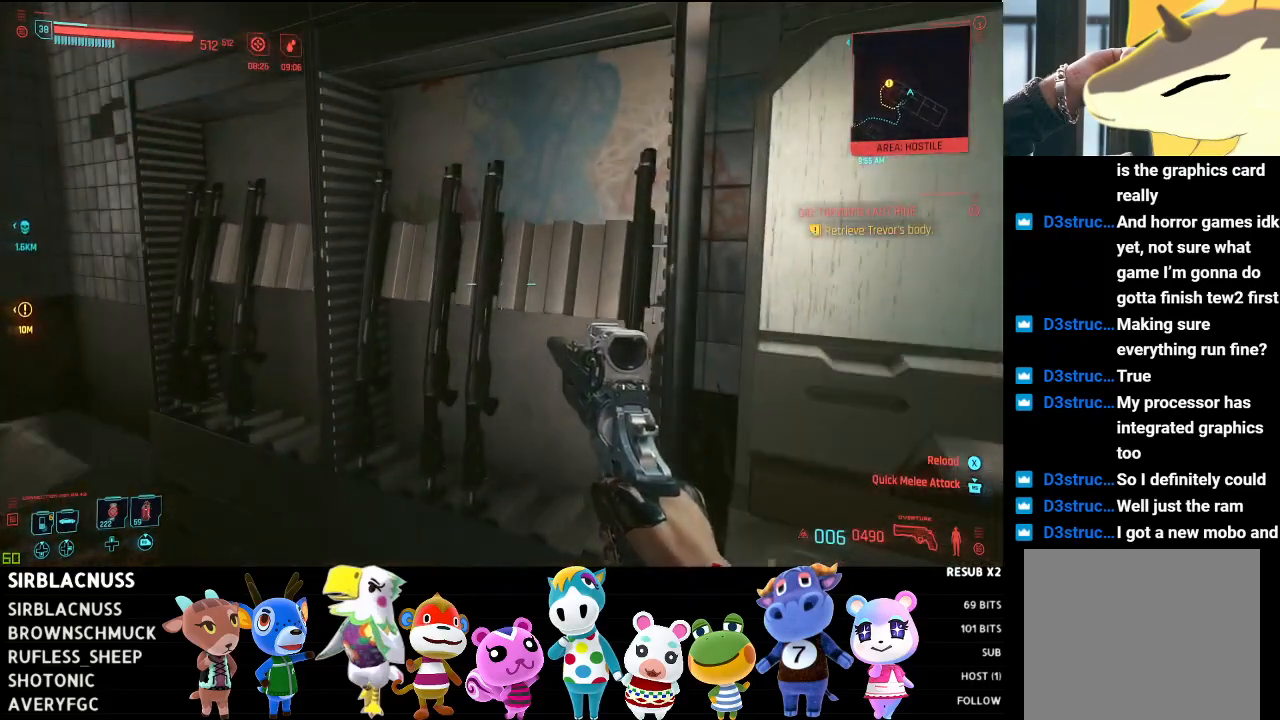
{"buttons": [], "left_stick": "center", "right_stick": "right", "events": [[83, "left_stick", "up"], [300, "right_stick", "right"], [433, "left_stick", "center"]]}
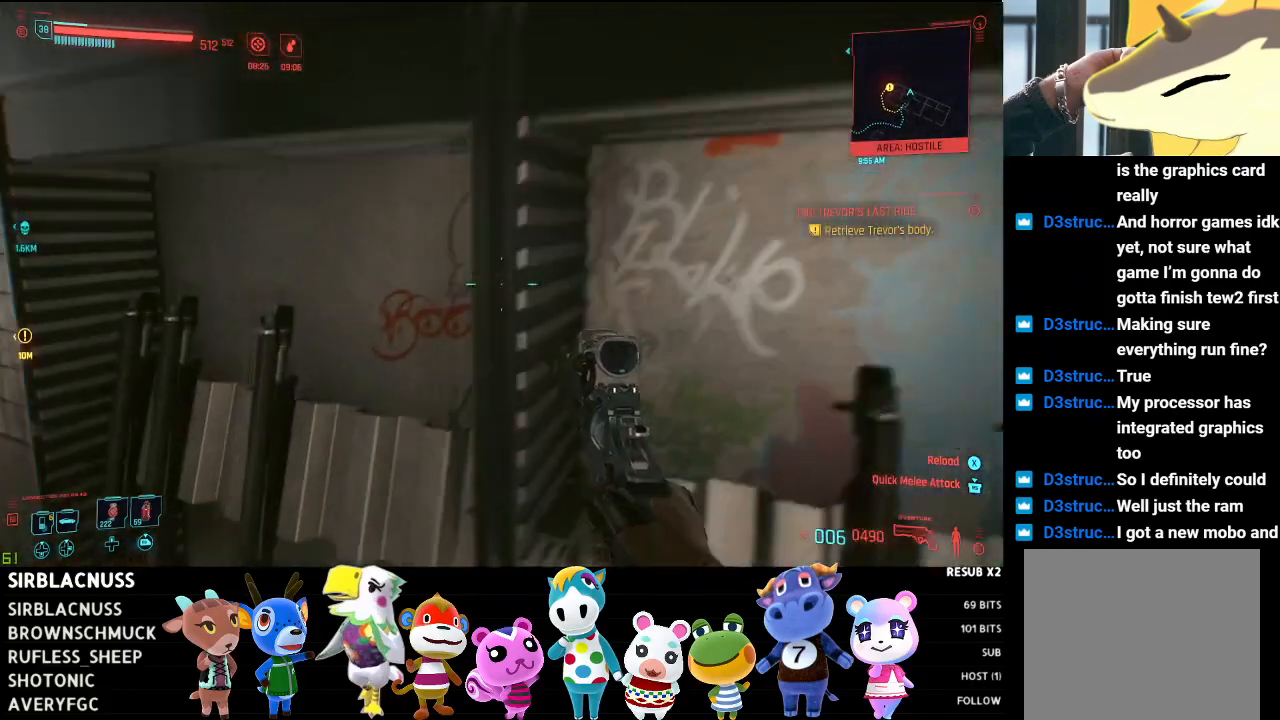
{"buttons": [], "left_stick": "center", "right_stick": "right", "events": [[67, "left_stick", "left"], [83, "right_stick", "down"], [150, "right_stick", "down-left"], [250, "right_stick", "down"], [400, "left_stick", "center"], [467, "right_stick", "right"]]}